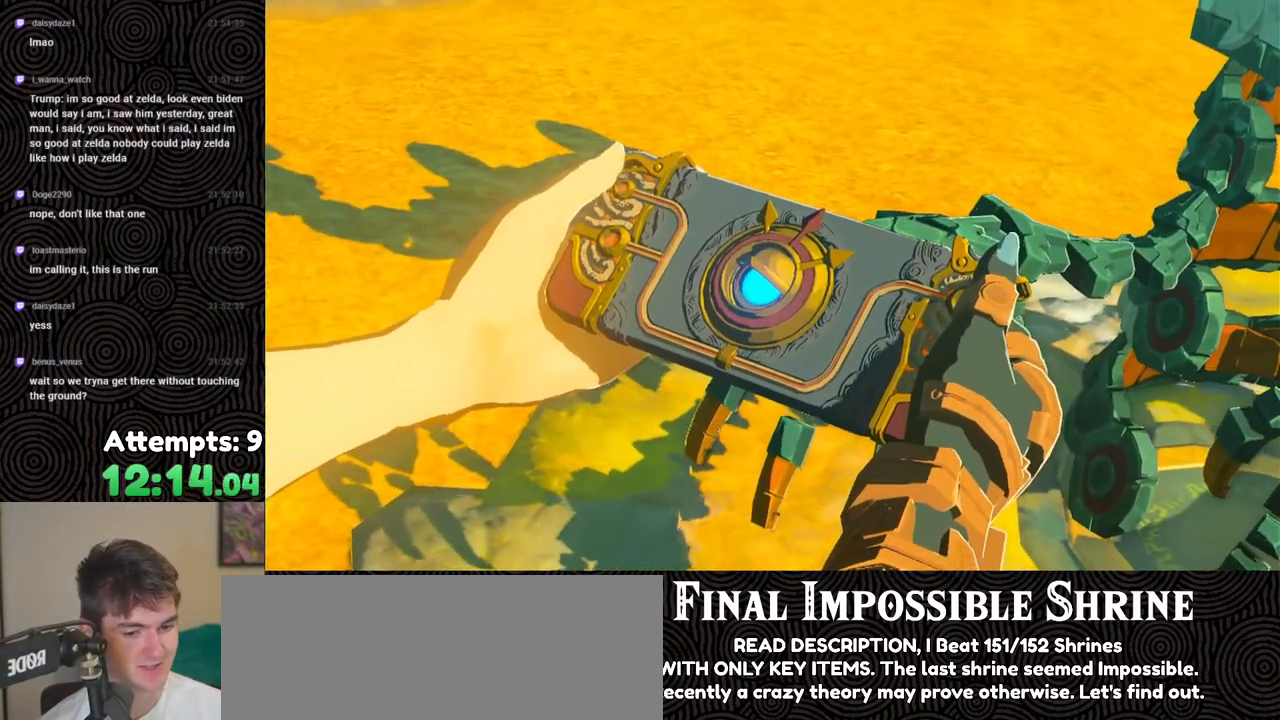
Gameplay with a controller (Nintendo layout); each line is a JSON object with the inputs held at the frame after it. "events" lists button and stick changes between this image and that frame as [ms after this image, input, new state], when the widget could be followed in between. Not read: L3 R3.
{"buttons": ["B"], "left_stick": "center", "right_stick": "center", "events": [[50, "B", "up"], [150, "B", "down"], [233, "B", "up"], [317, "B", "down"], [417, "B", "up"], [500, "B", "down"]]}
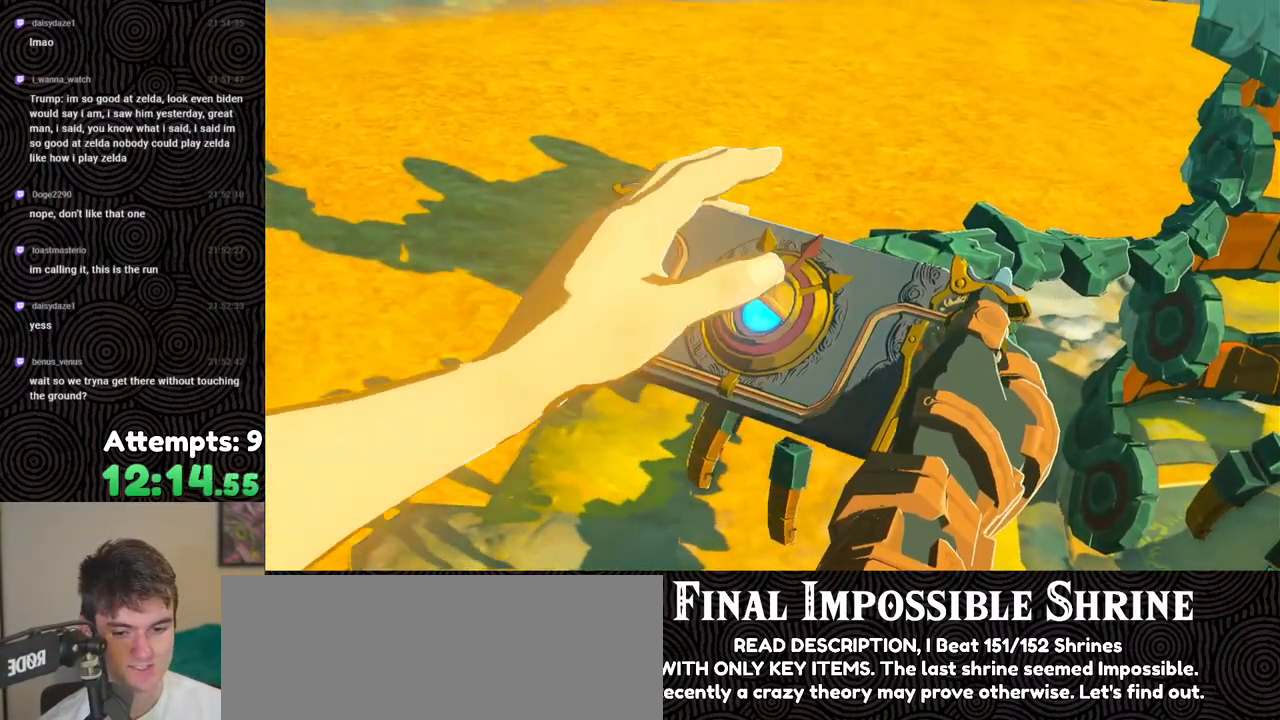
{"buttons": [], "left_stick": "center", "right_stick": "center", "events": [[83, "B", "up"], [183, "B", "down"], [283, "B", "up"], [367, "B", "down"], [483, "B", "up"]]}
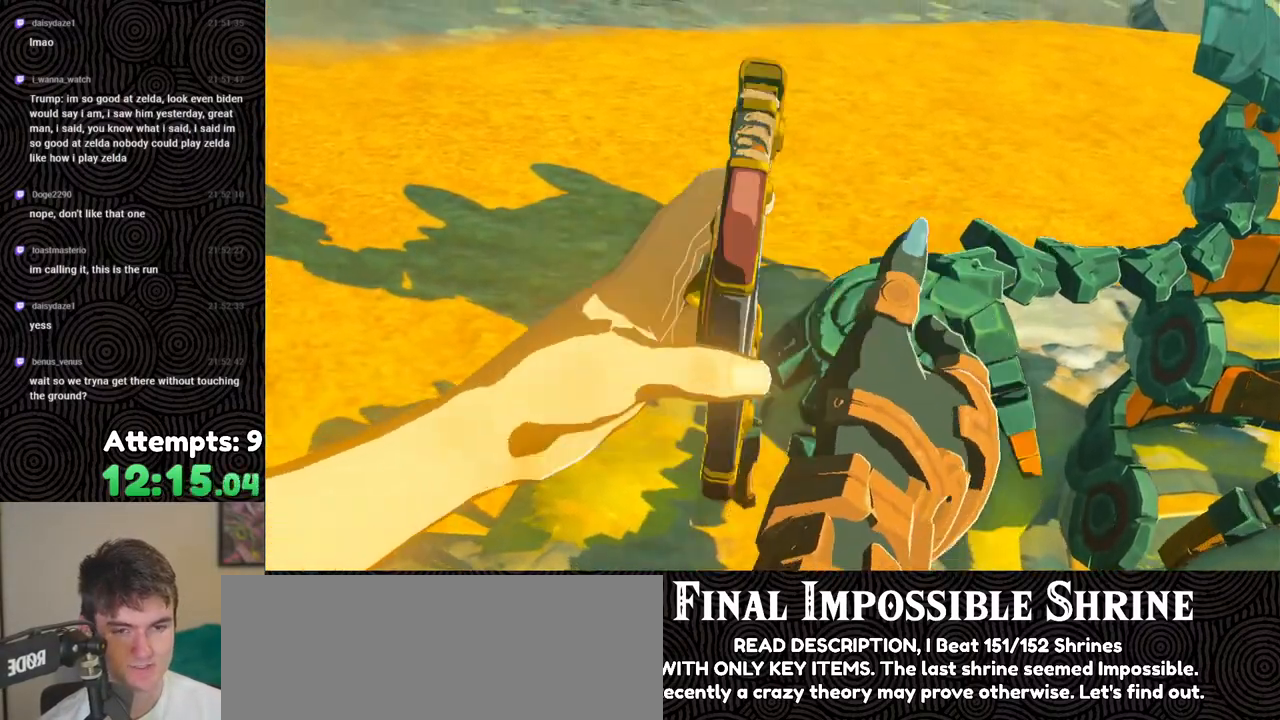
{"buttons": [], "left_stick": "center", "right_stick": "center", "events": [[67, "B", "down"], [200, "B", "up"], [300, "B", "down"], [417, "B", "up"]]}
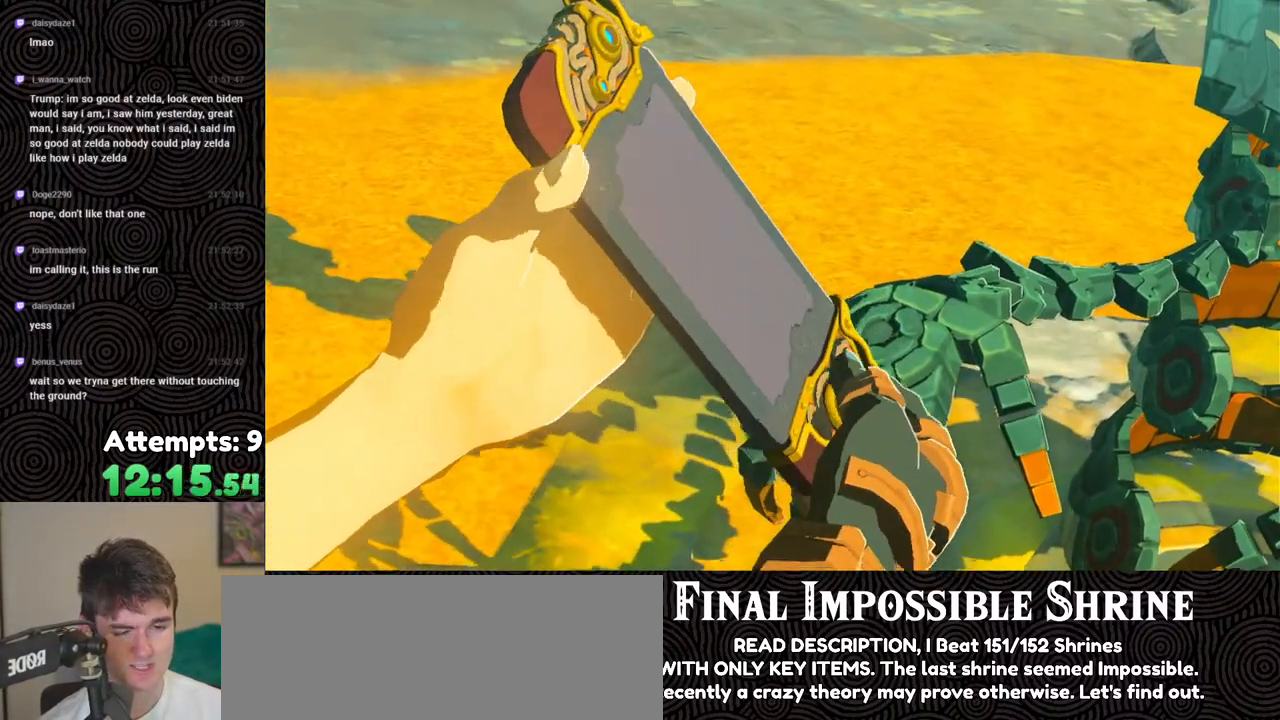
{"buttons": ["B"], "left_stick": "center", "right_stick": "center", "events": [[17, "B", "down"], [117, "B", "up"], [250, "B", "down"], [350, "B", "up"], [450, "B", "down"]]}
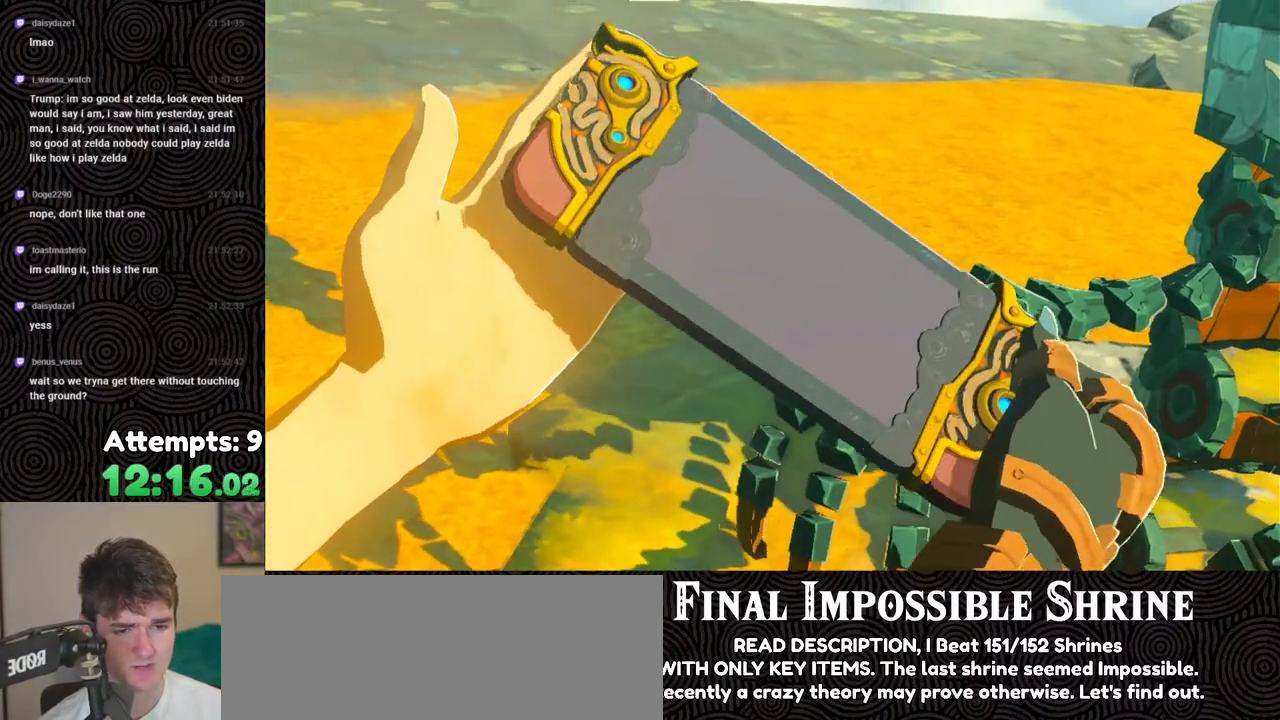
{"buttons": [], "left_stick": "center", "right_stick": "center", "events": [[50, "B", "up"], [183, "B", "down"], [300, "B", "up"], [400, "B", "down"], [500, "B", "up"]]}
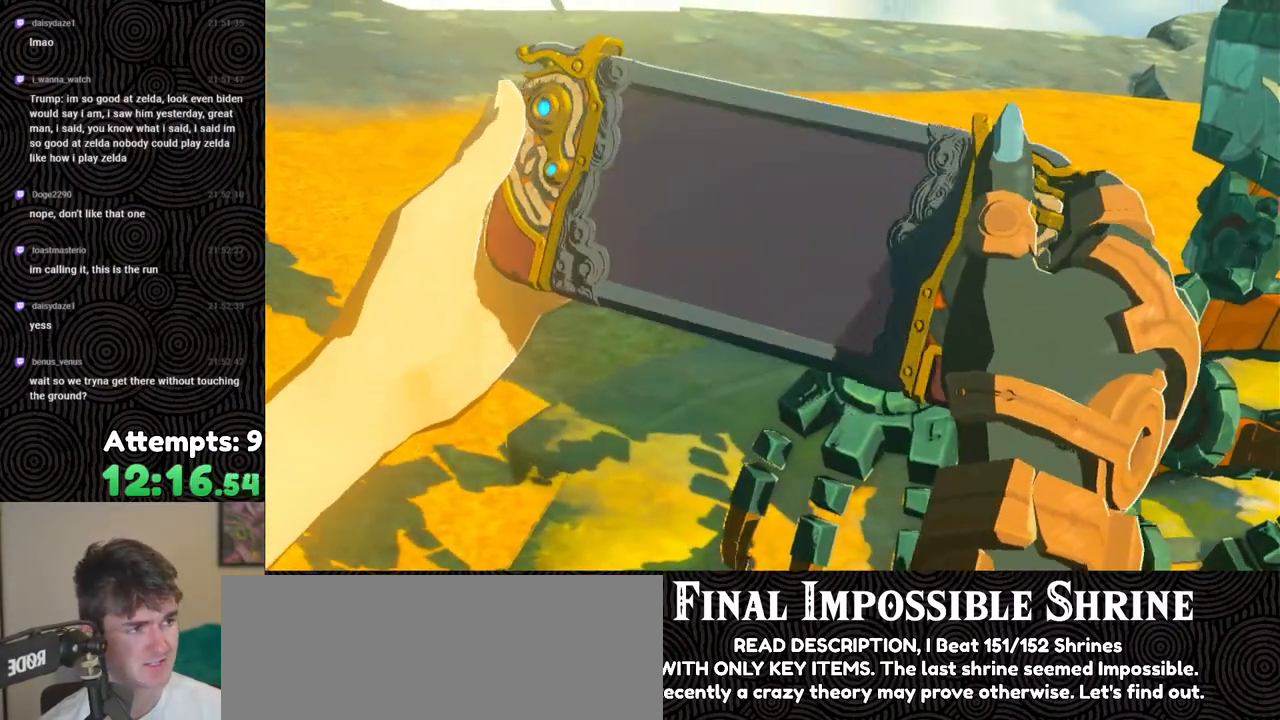
{"buttons": ["B"], "left_stick": "center", "right_stick": "center", "events": [[117, "B", "down"], [200, "B", "up"], [400, "B", "down"]]}
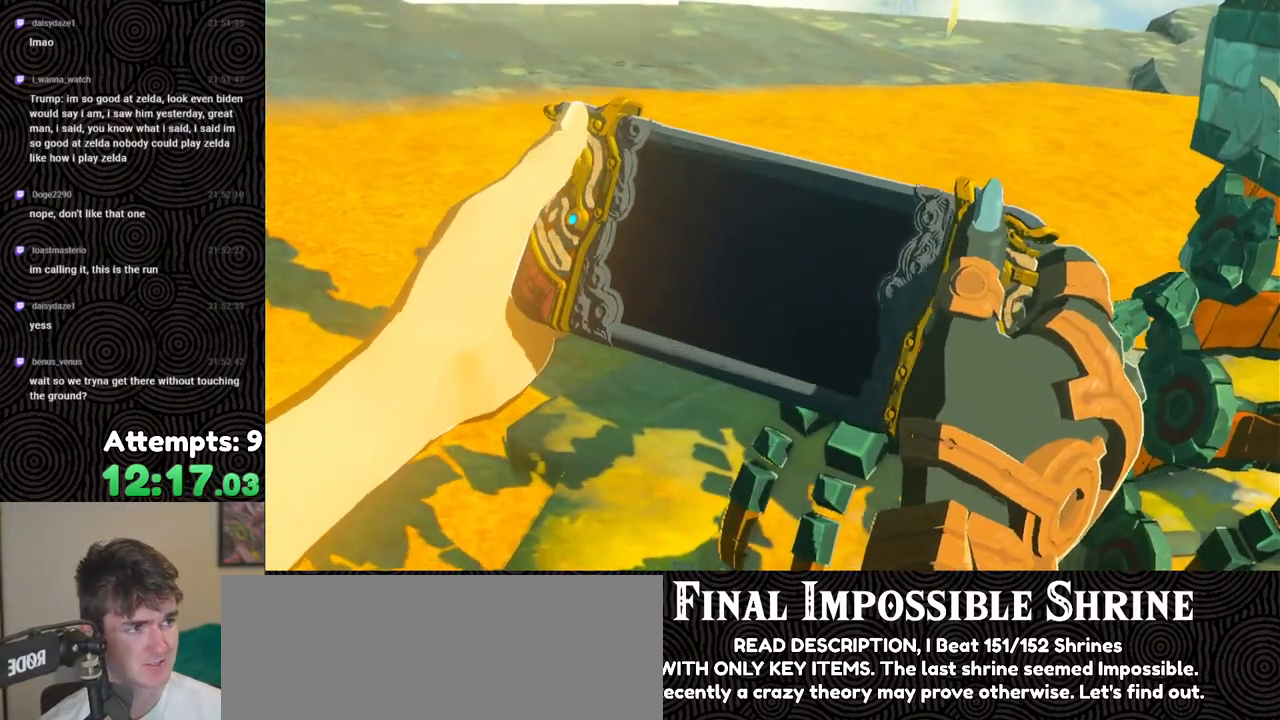
{"buttons": [], "left_stick": "center", "right_stick": "center", "events": [[17, "B", "up"]]}
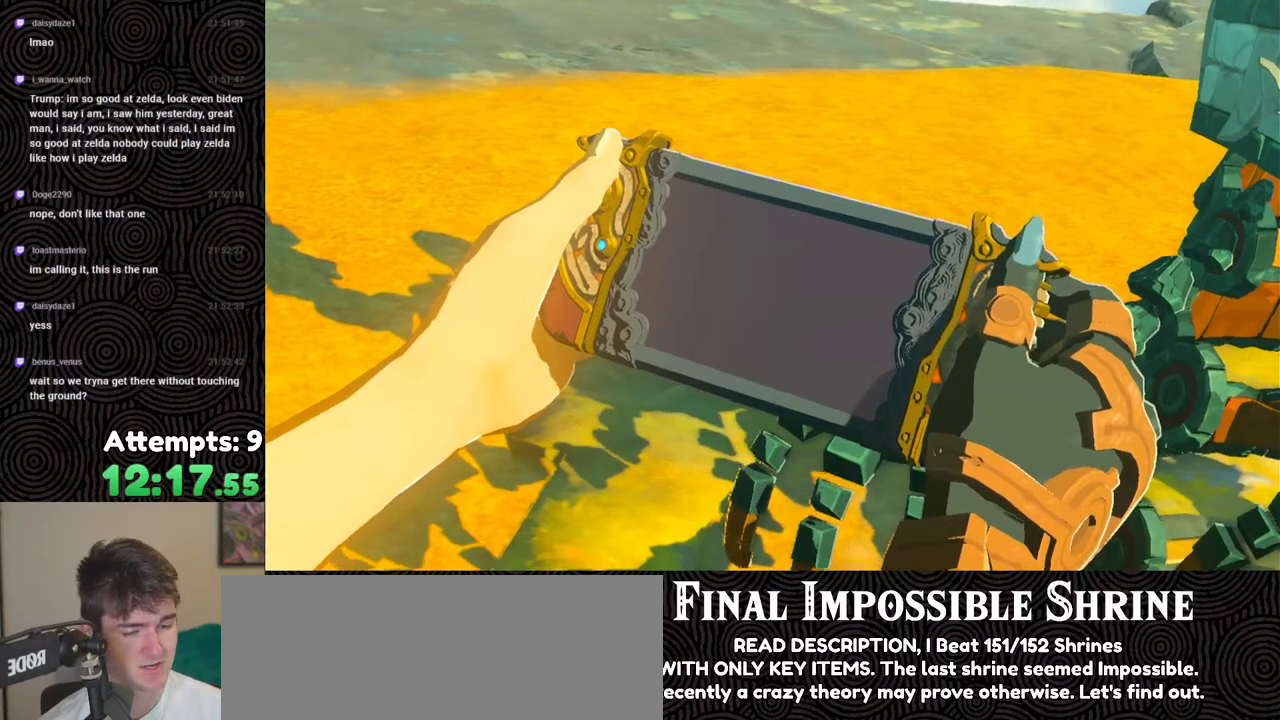
{"buttons": [], "left_stick": "center", "right_stick": "center", "events": [[83, "B", "down"], [200, "B", "up"], [333, "B", "down"], [450, "B", "up"]]}
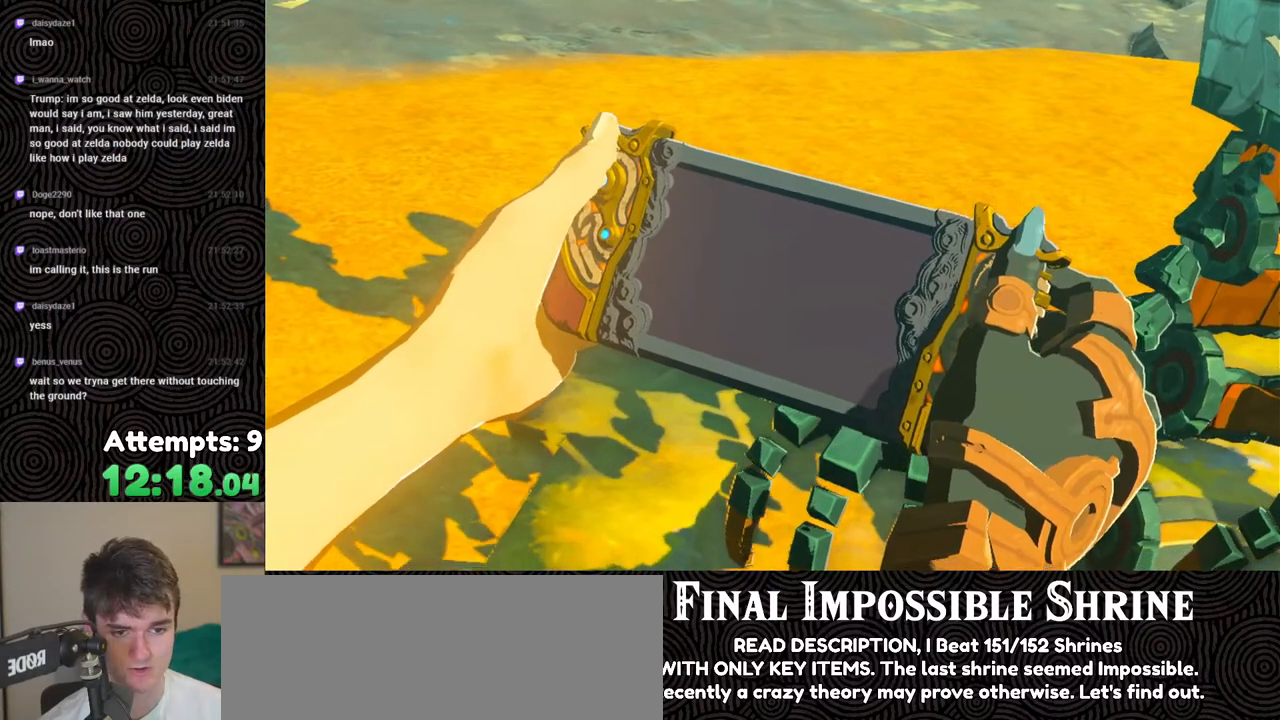
{"buttons": ["B"], "left_stick": "center", "right_stick": "center", "events": [[67, "B", "down"], [200, "B", "up"], [267, "B", "down"], [417, "B", "up"], [483, "B", "down"]]}
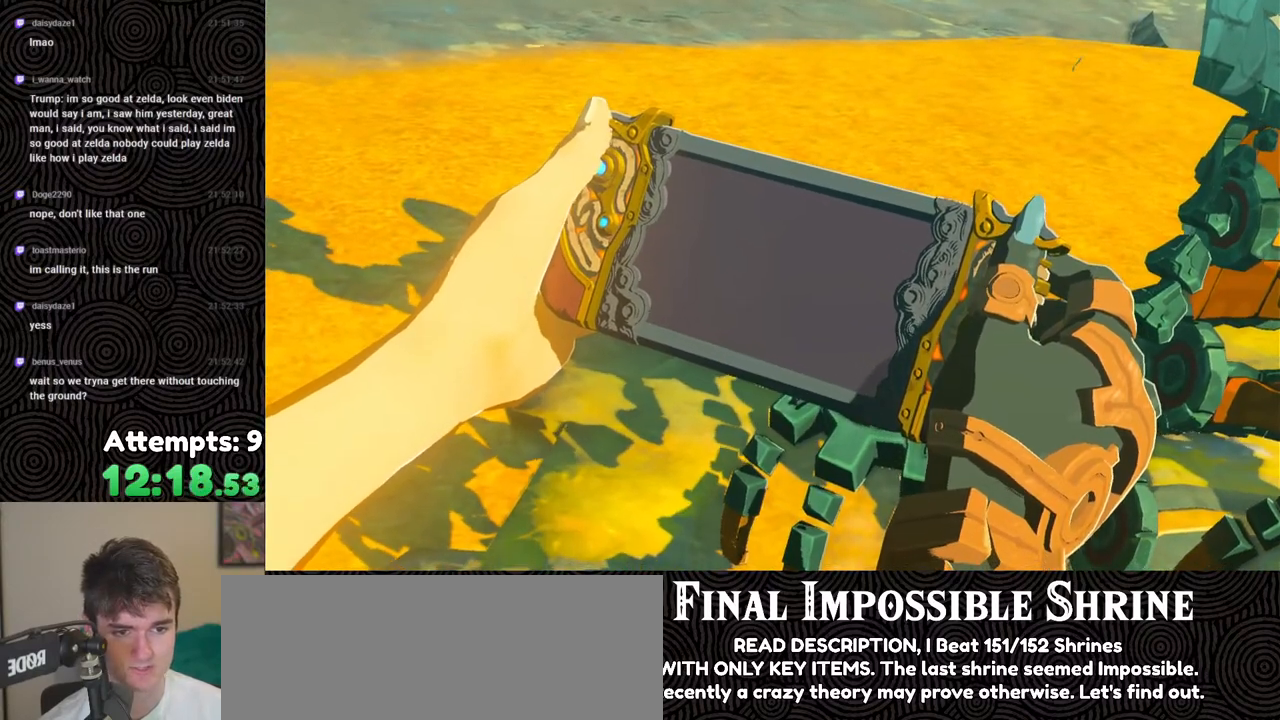
{"buttons": [], "left_stick": "center", "right_stick": "center", "events": [[150, "B", "up"], [217, "B", "down"], [333, "B", "up"]]}
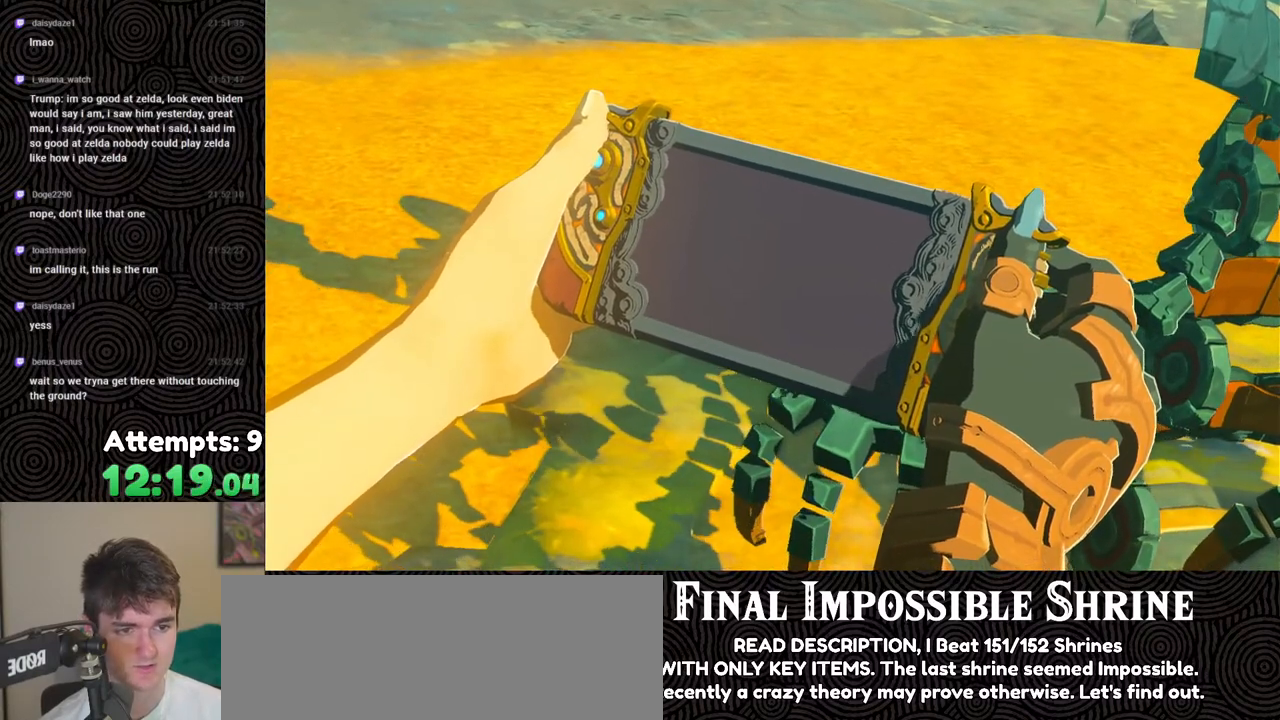
{"buttons": [], "left_stick": "center", "right_stick": "center", "events": [[217, "B", "down"], [350, "B", "up"]]}
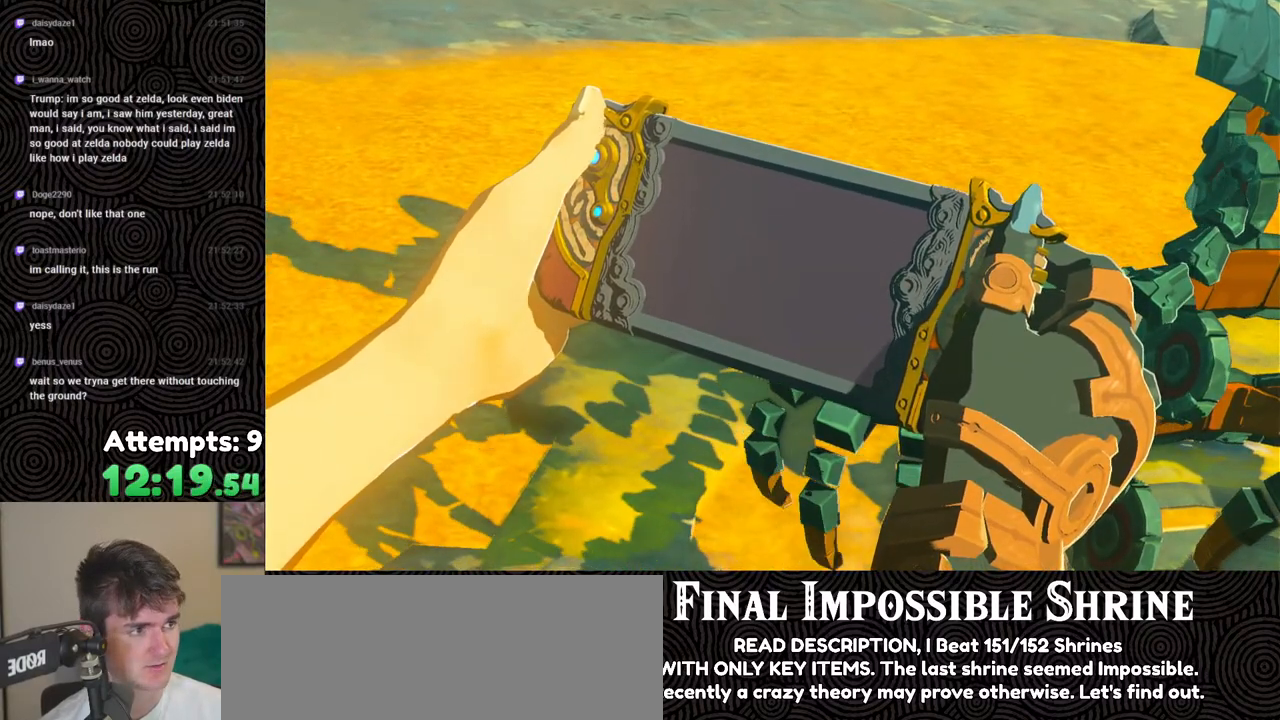
{"buttons": [], "left_stick": "center", "right_stick": "center", "events": []}
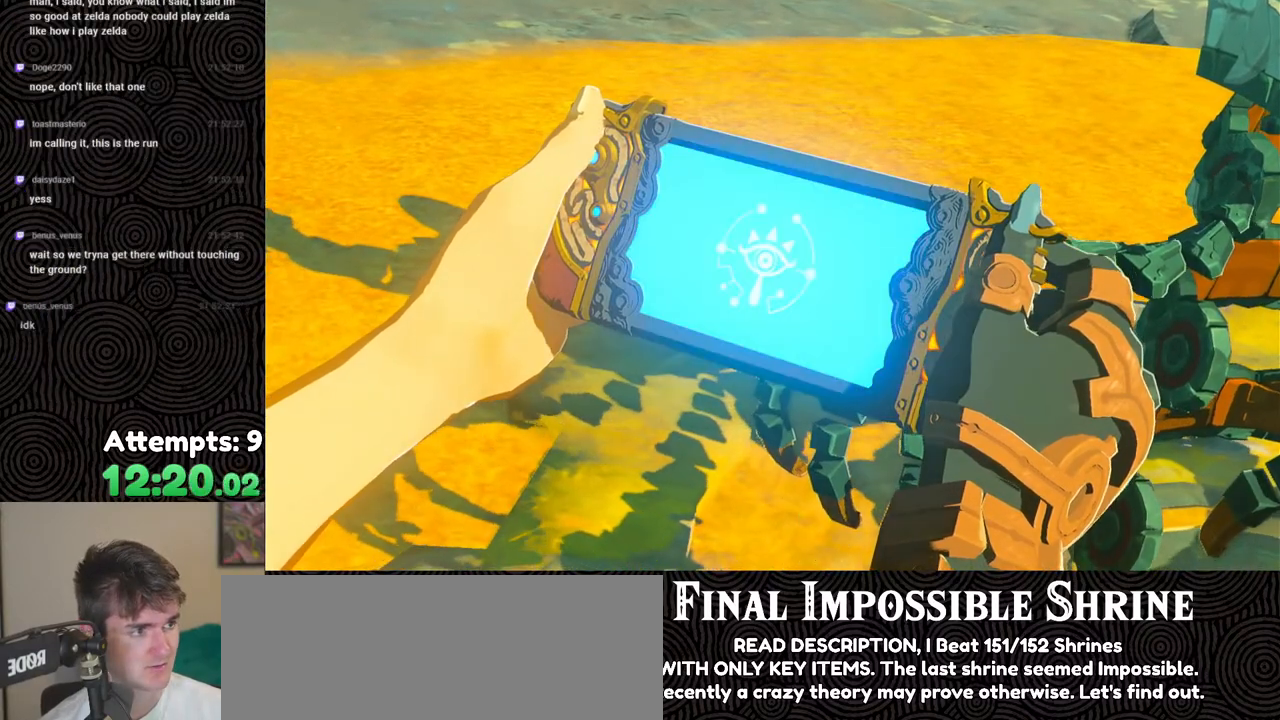
{"buttons": [], "left_stick": "center", "right_stick": "center", "events": []}
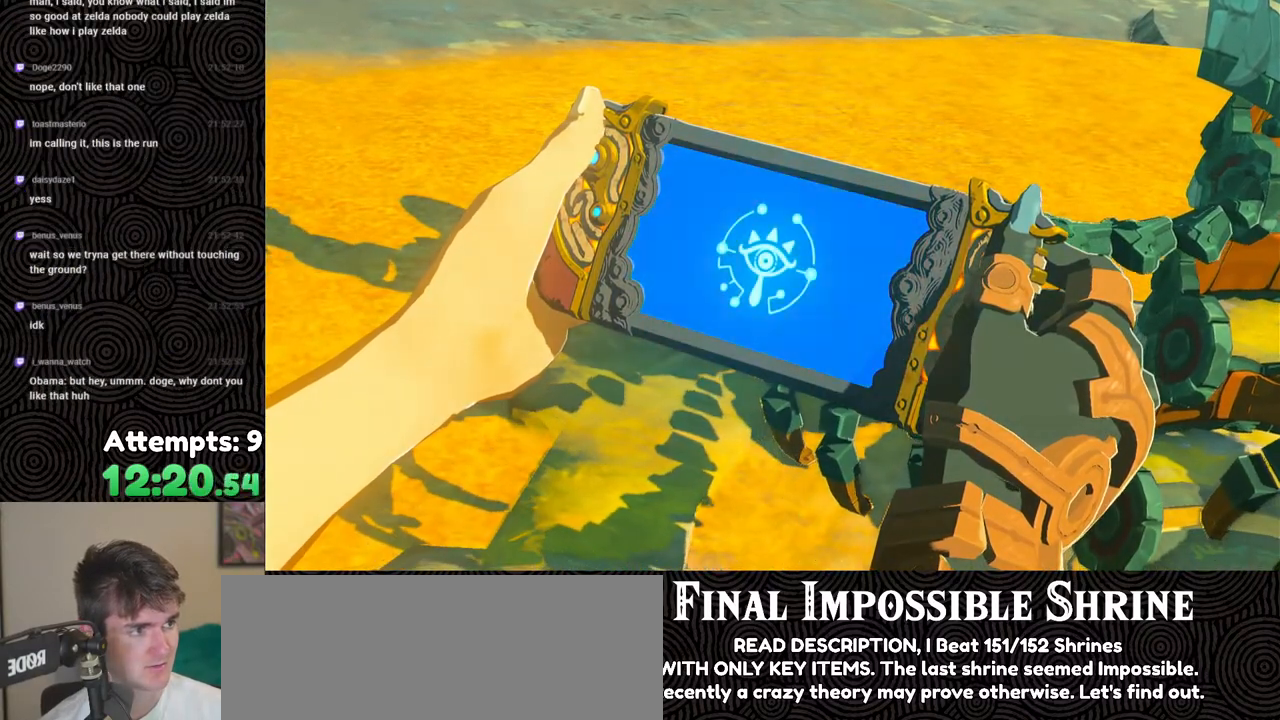
{"buttons": [], "left_stick": "center", "right_stick": "center", "events": []}
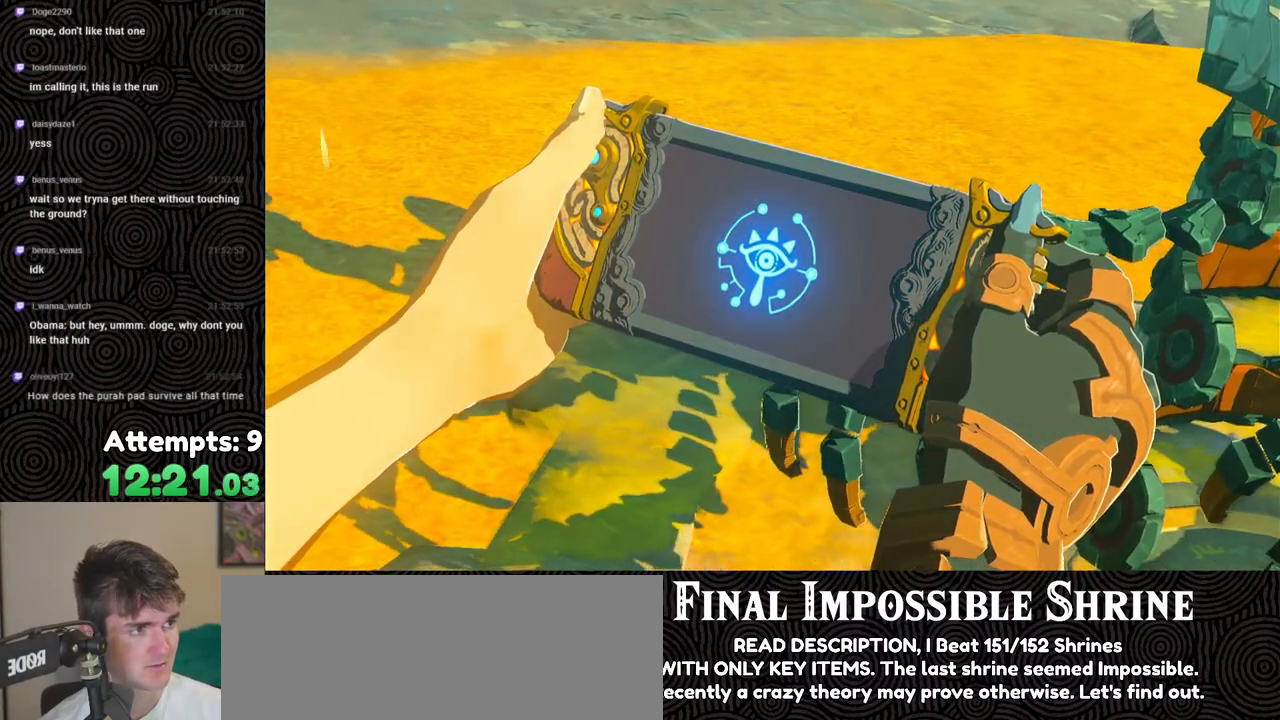
{"buttons": [], "left_stick": "center", "right_stick": "center", "events": []}
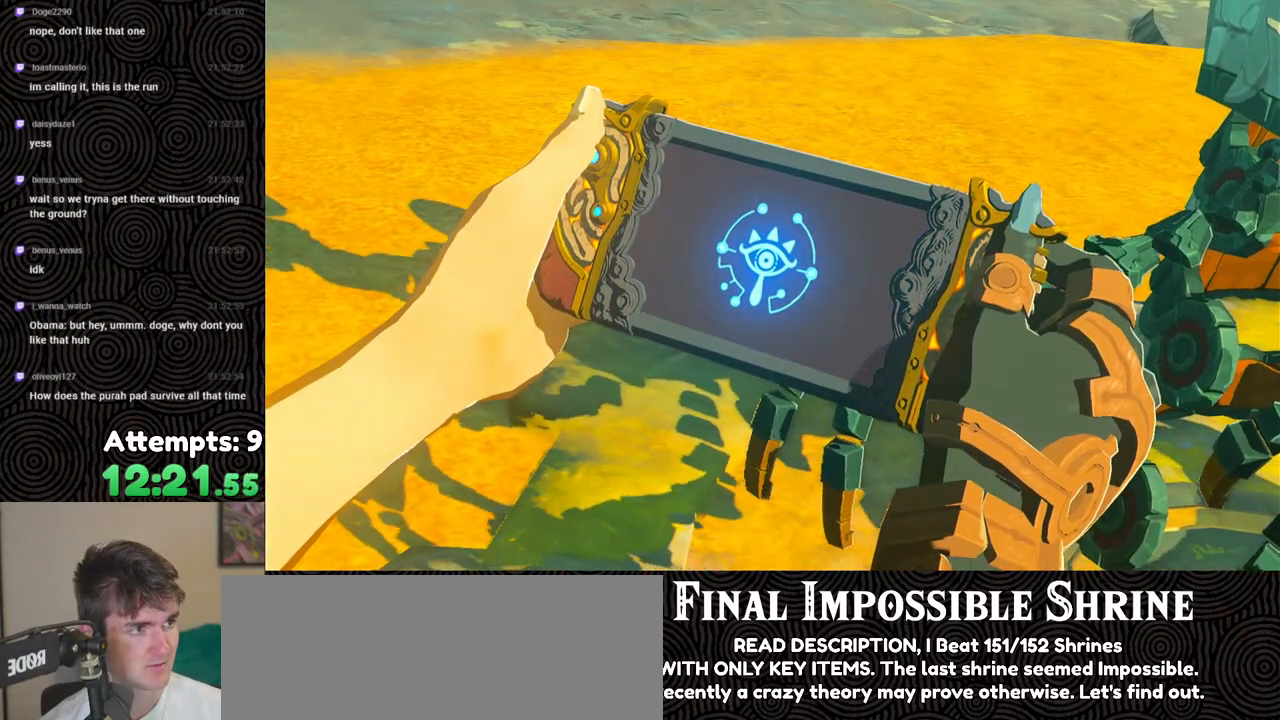
{"buttons": [], "left_stick": "center", "right_stick": "center", "events": []}
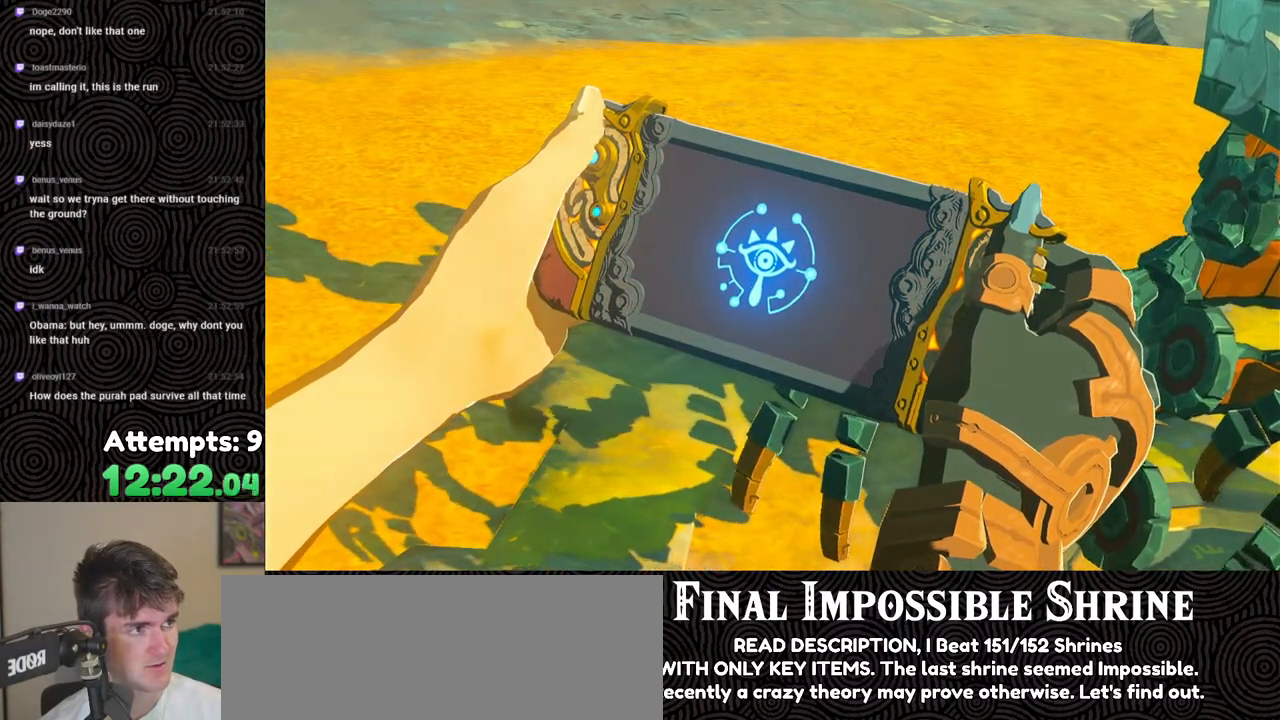
{"buttons": ["B"], "left_stick": "center", "right_stick": "center", "events": [[433, "B", "down"]]}
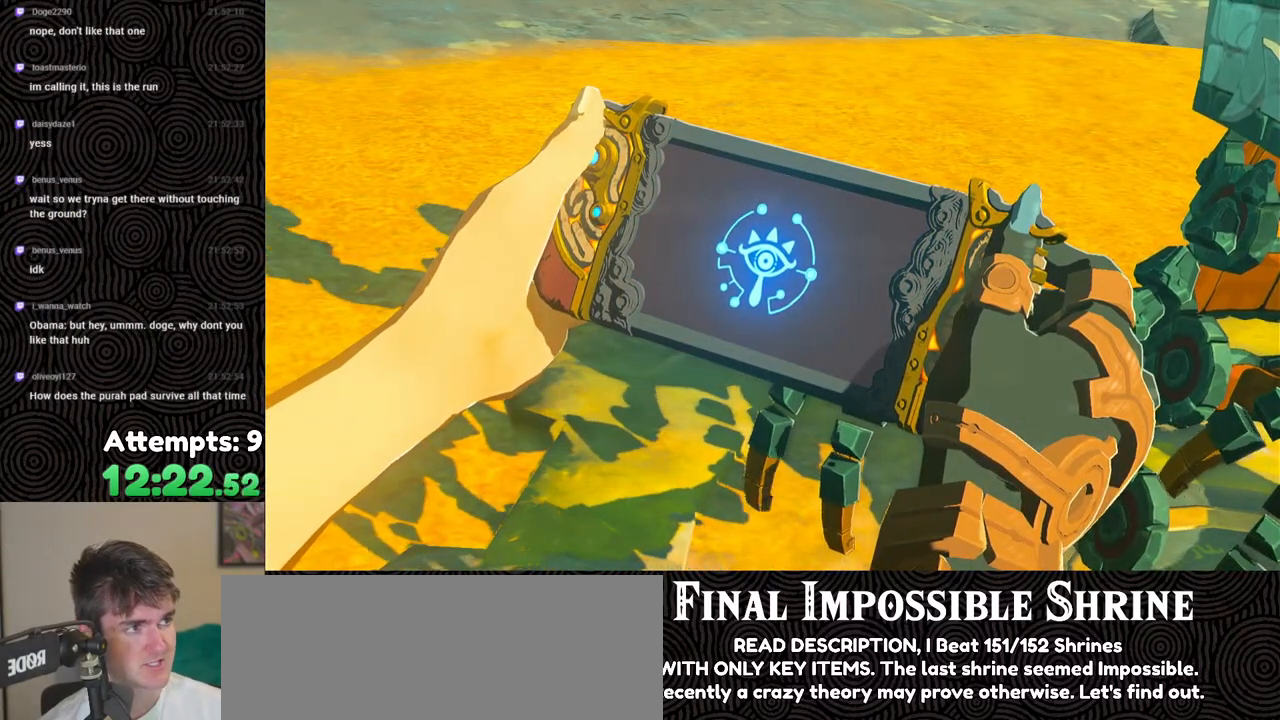
{"buttons": [], "left_stick": "center", "right_stick": "center", "events": [[33, "B", "up"], [317, "B", "down"], [417, "B", "up"]]}
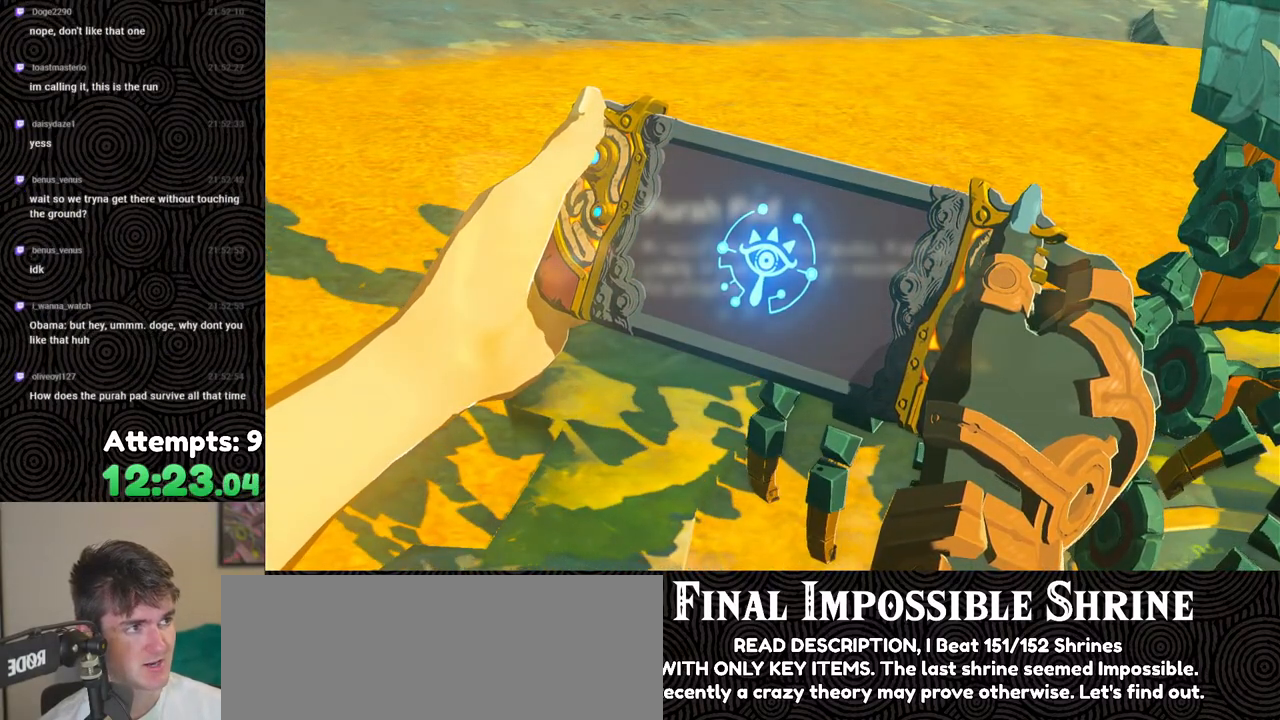
{"buttons": ["B"], "left_stick": "center", "right_stick": "center", "events": [[17, "B", "down"], [133, "B", "up"], [217, "B", "down"], [333, "B", "up"], [433, "B", "down"]]}
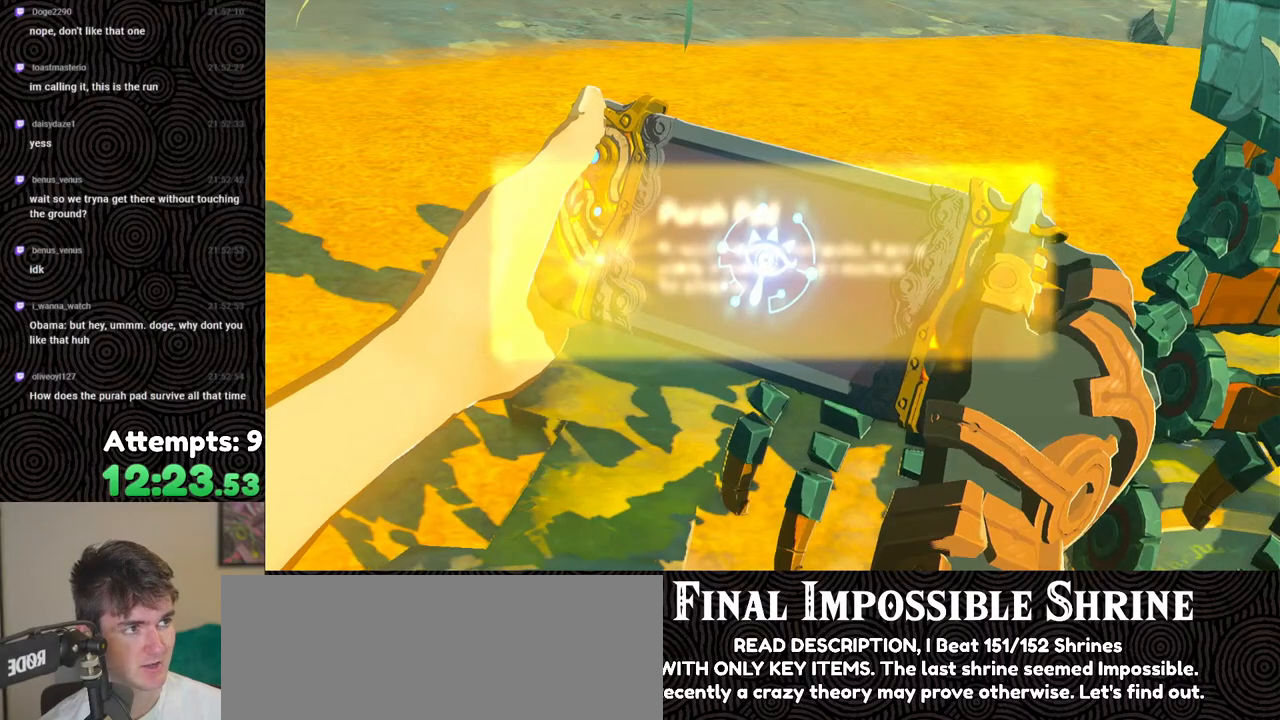
{"buttons": ["B"], "left_stick": "center", "right_stick": "center", "events": [[67, "B", "up"], [133, "B", "down"], [233, "B", "up"], [333, "B", "down"], [433, "B", "up"], [500, "B", "down"]]}
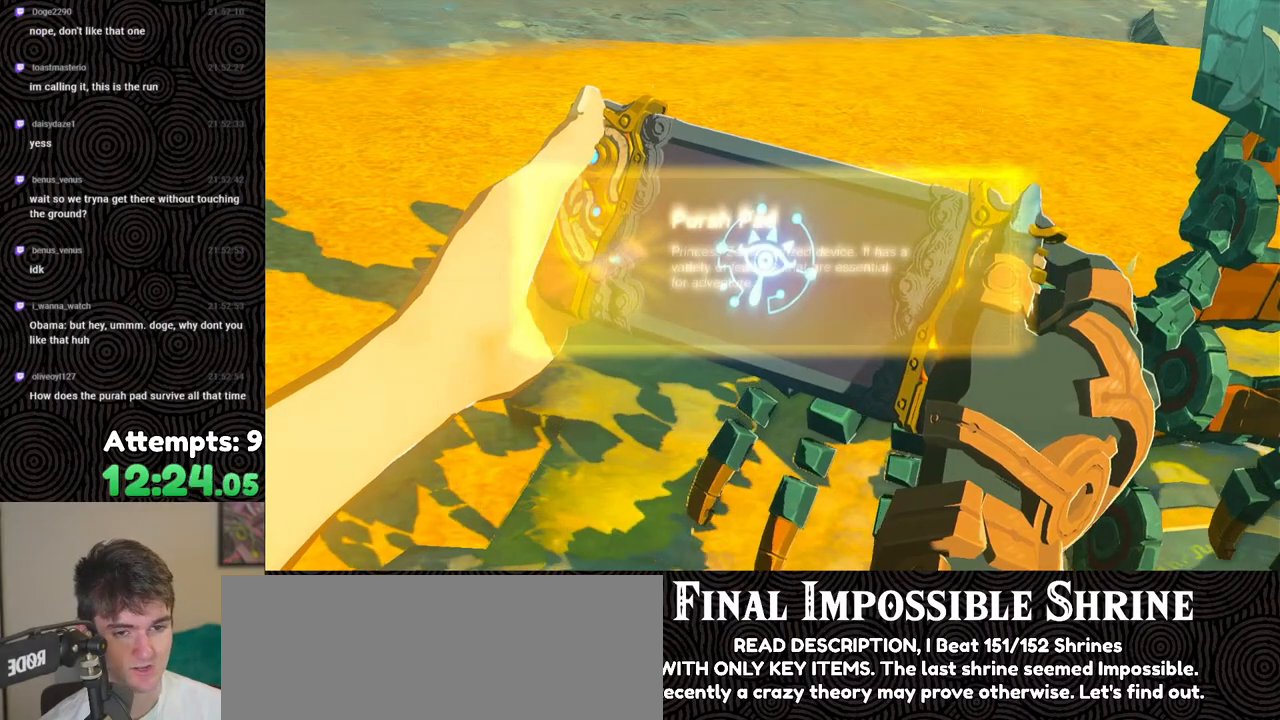
{"buttons": [], "left_stick": "center", "right_stick": "center", "events": [[100, "B", "up"], [183, "B", "down"], [300, "B", "up"], [367, "B", "down"], [483, "B", "up"]]}
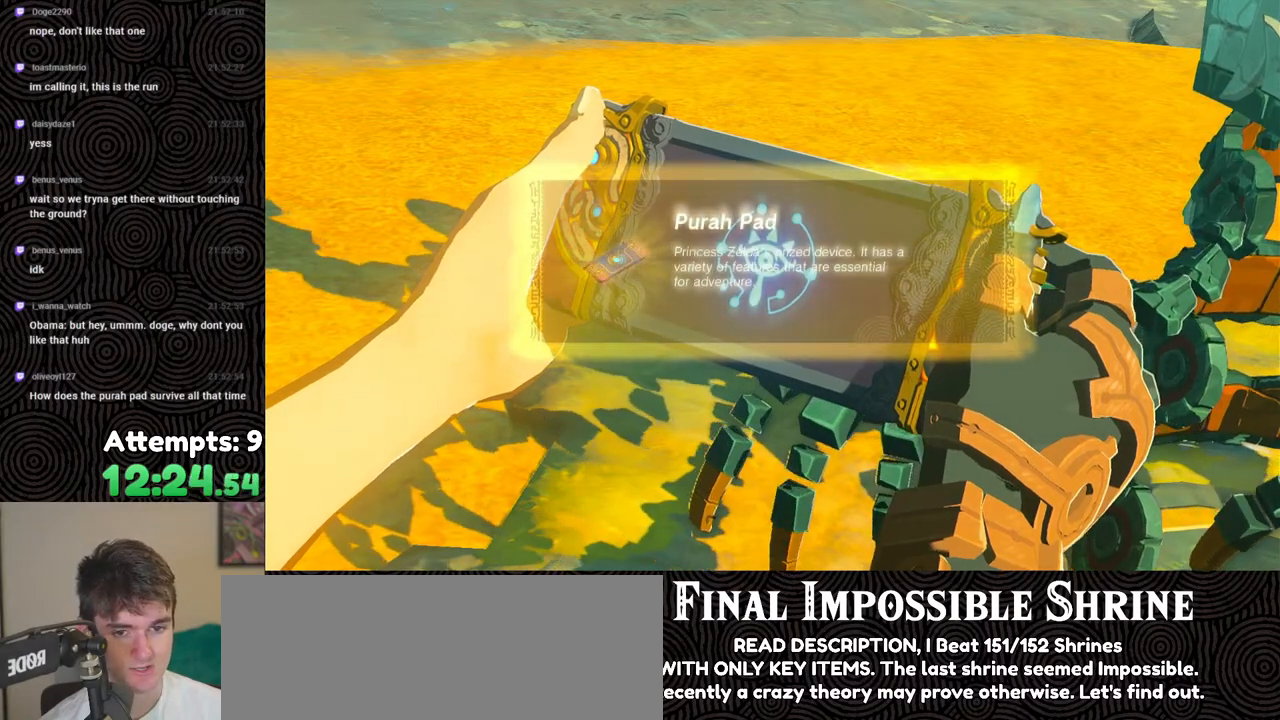
{"buttons": [], "left_stick": "center", "right_stick": "center", "events": [[83, "B", "down"], [167, "B", "up"], [300, "B", "down"], [367, "B", "up"]]}
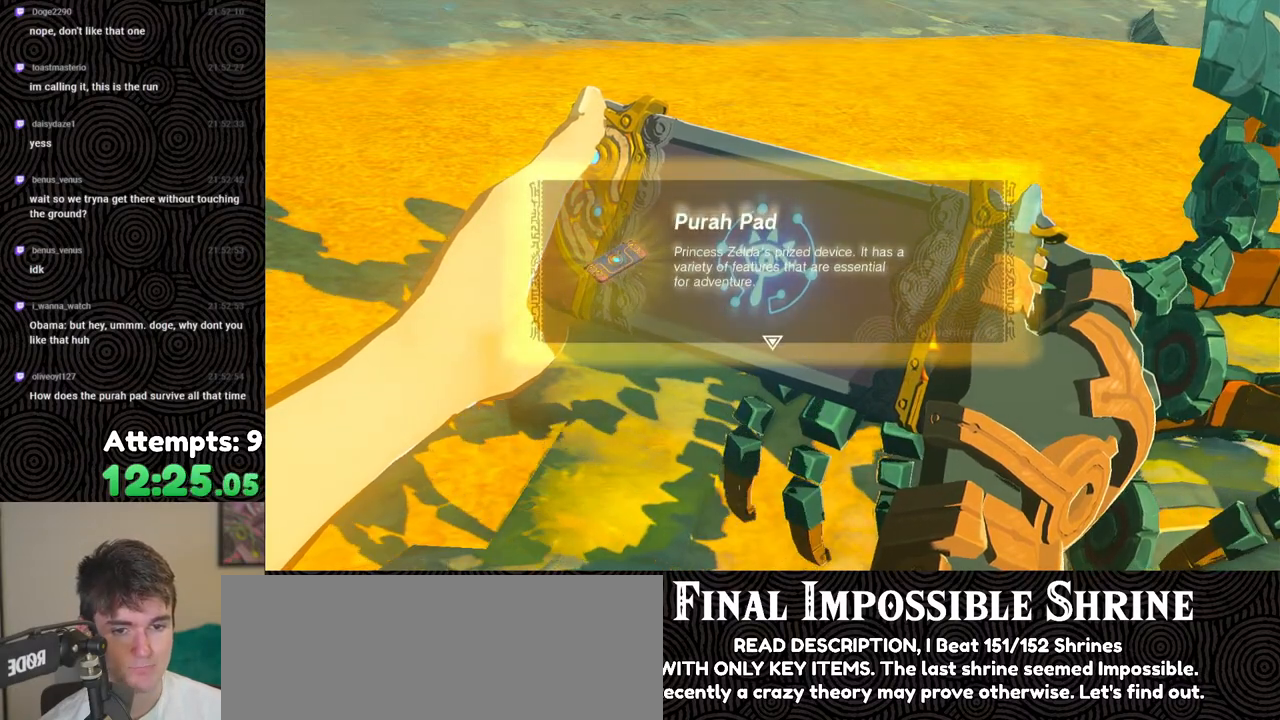
{"buttons": [], "left_stick": "center", "right_stick": "center", "events": [[17, "B", "down"], [100, "B", "up"], [183, "B", "down"], [283, "B", "up"], [367, "B", "down"], [483, "B", "up"]]}
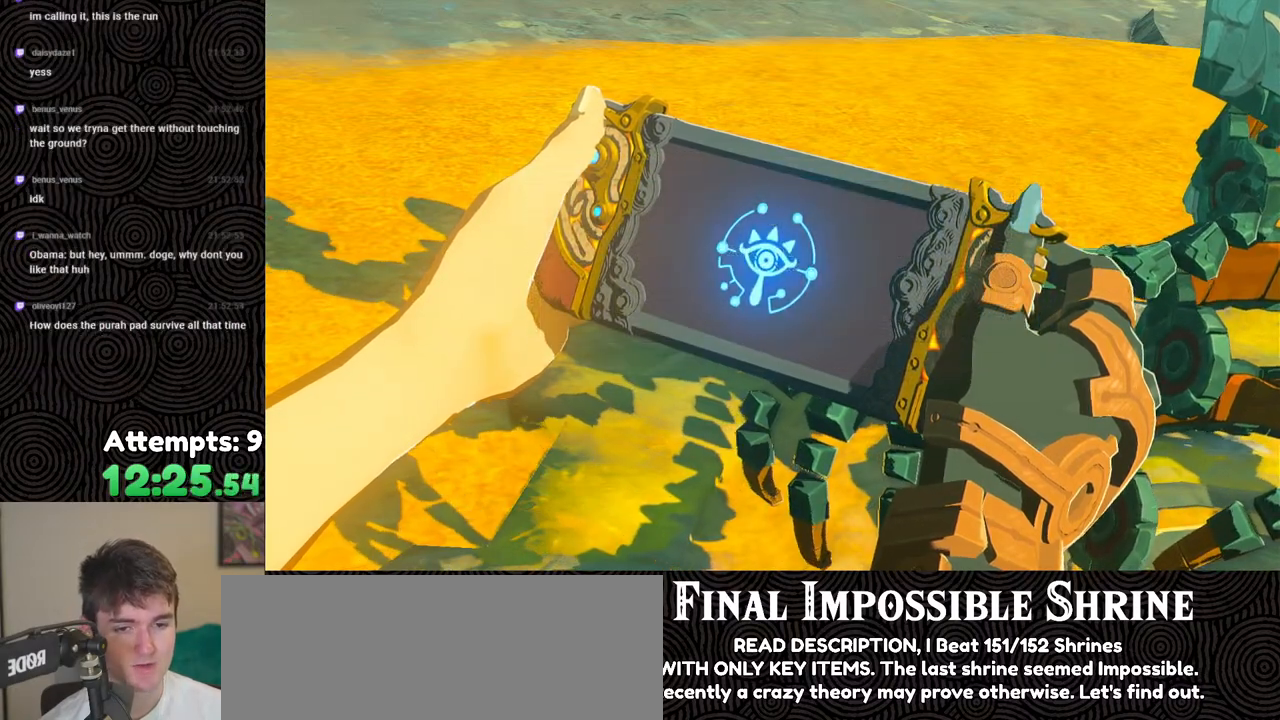
{"buttons": ["B"], "left_stick": "center", "right_stick": "center", "events": [[67, "B", "down"], [167, "B", "up"], [267, "B", "down"], [367, "B", "up"], [467, "B", "down"]]}
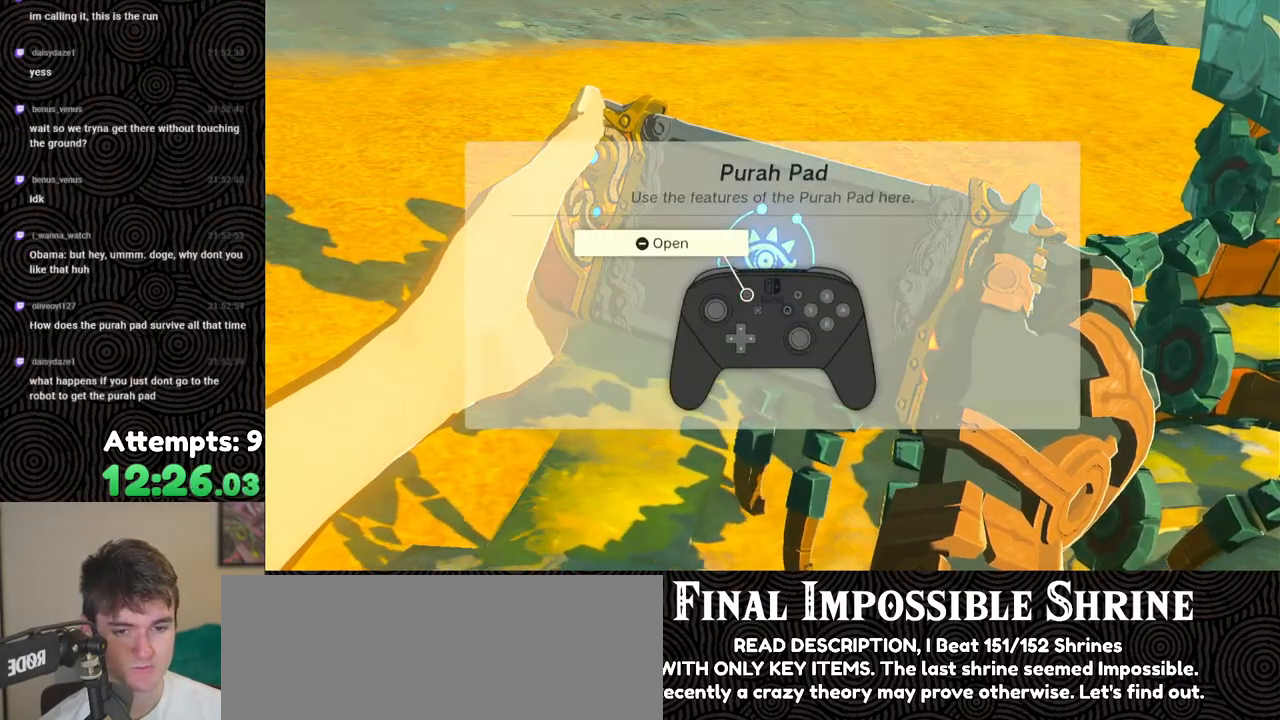
{"buttons": [], "left_stick": "center", "right_stick": "center", "events": [[50, "B", "up"], [167, "B", "down"], [217, "B", "up"], [333, "B", "down"], [433, "B", "up"]]}
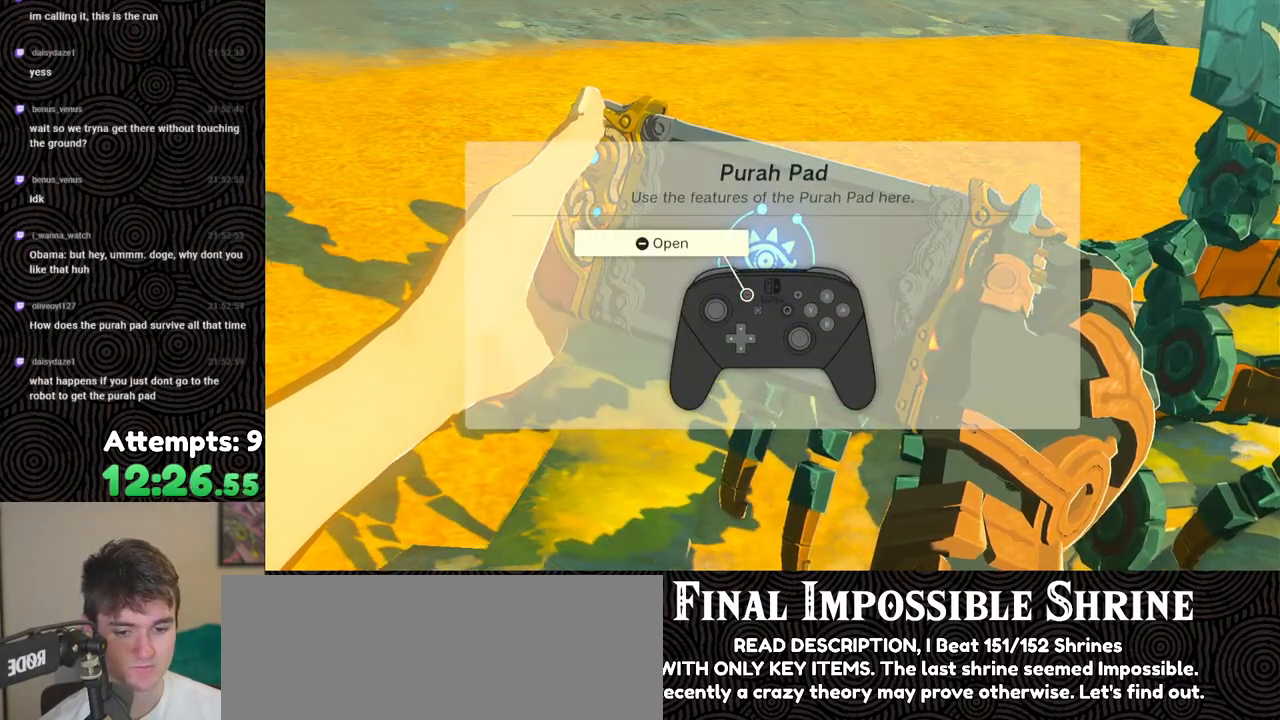
{"buttons": ["B"], "left_stick": "center", "right_stick": "center", "events": [[17, "B", "down"], [150, "B", "up"], [217, "B", "down"], [333, "B", "up"], [433, "B", "down"]]}
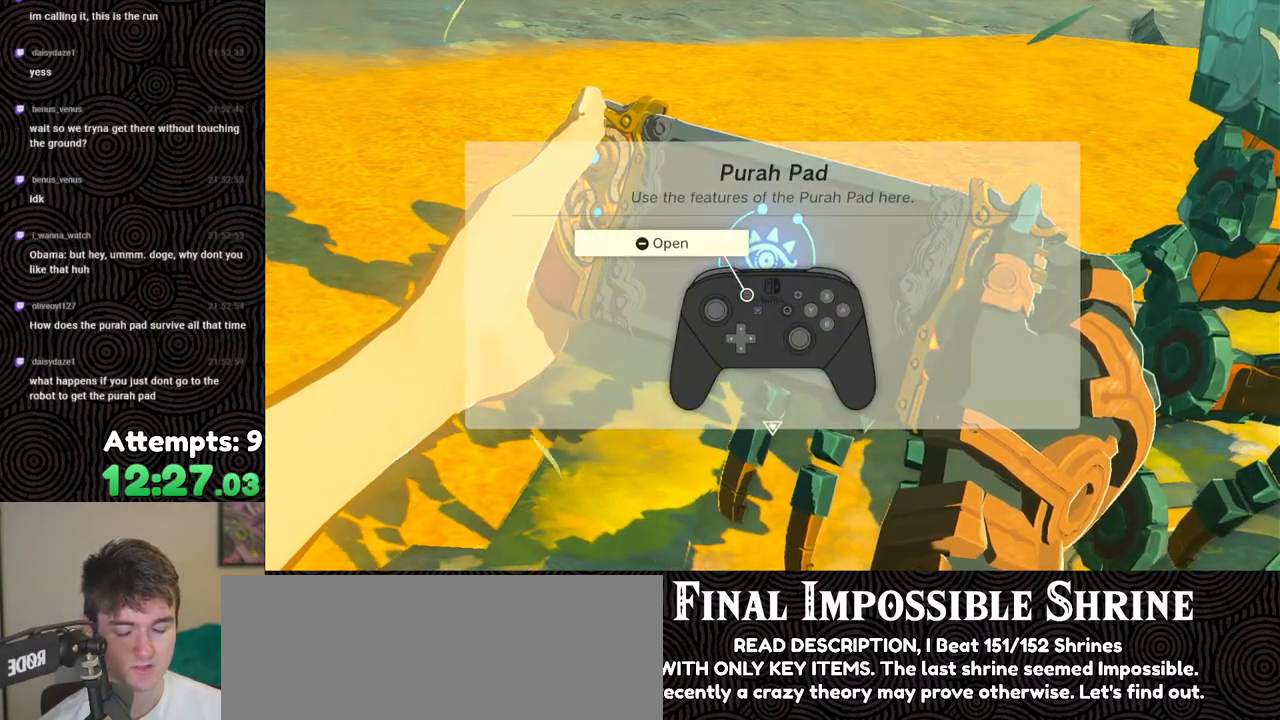
{"buttons": ["B"], "left_stick": "center", "right_stick": "center", "events": [[33, "B", "up"], [117, "B", "down"], [233, "B", "up"], [300, "B", "down"], [417, "B", "up"], [500, "B", "down"]]}
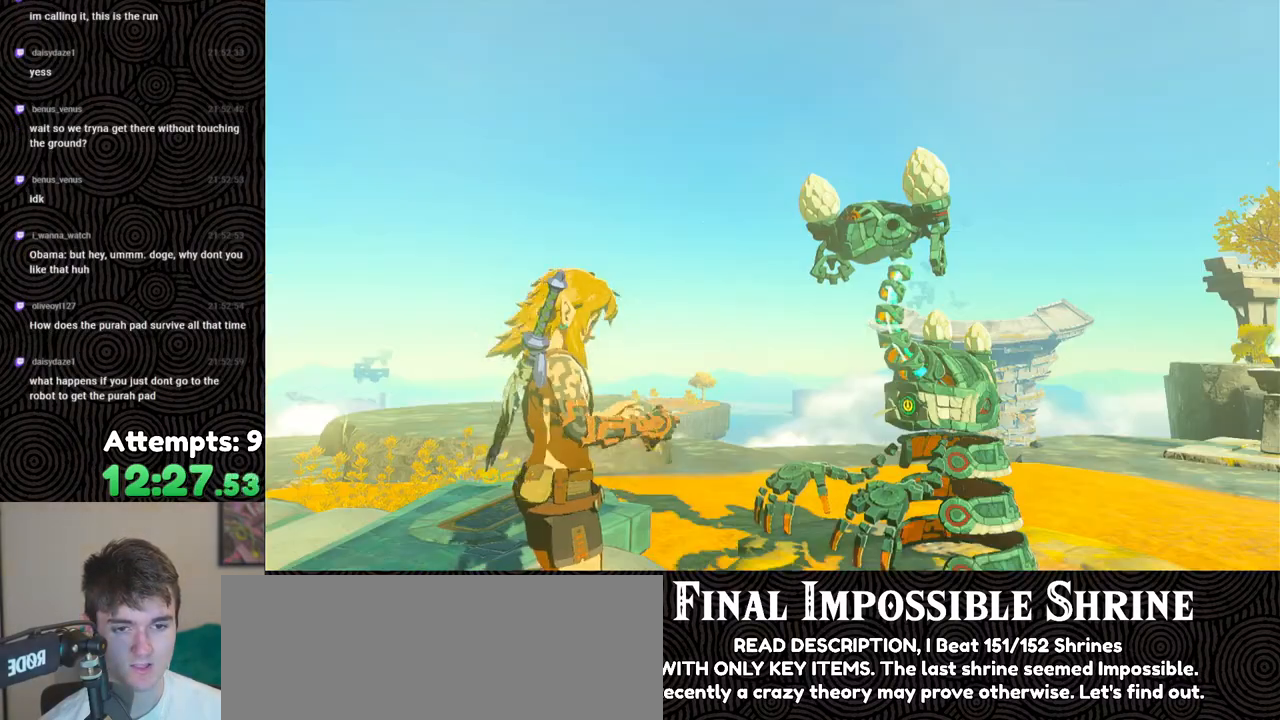
{"buttons": ["B"], "left_stick": "center", "right_stick": "center", "events": [[133, "B", "up"], [233, "B", "down"], [350, "B", "up"], [433, "B", "down"]]}